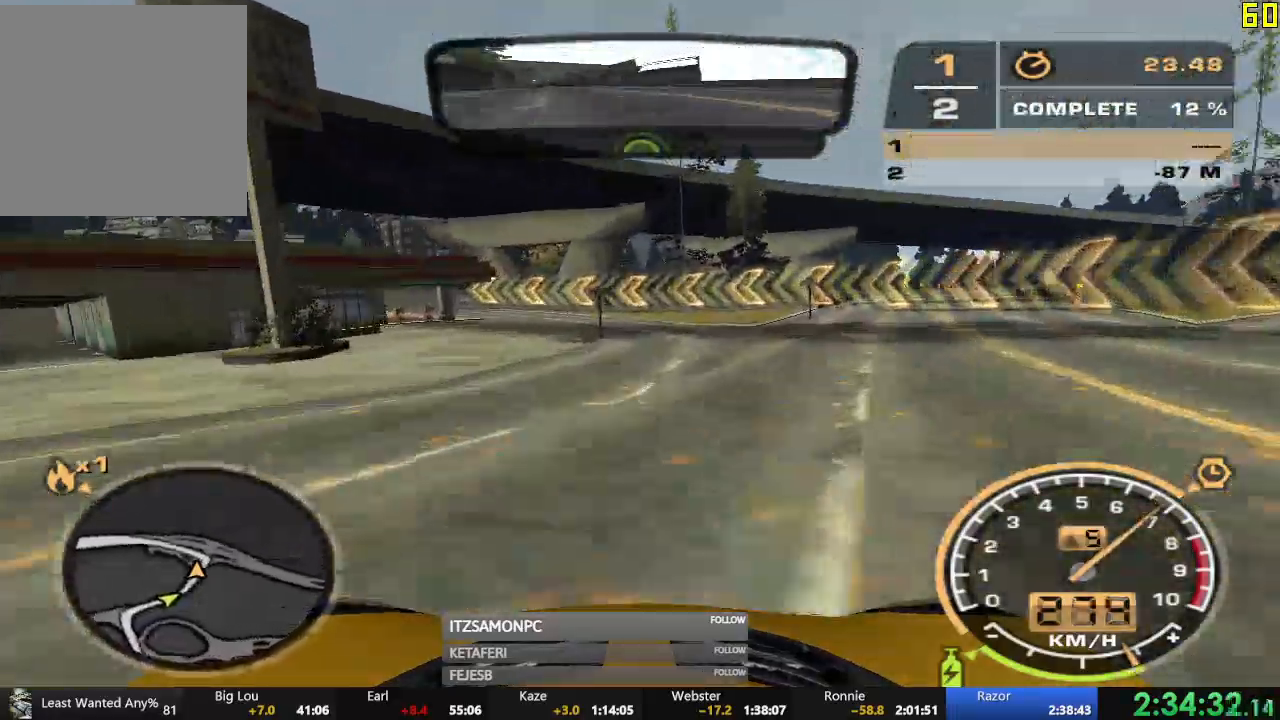
Gameplay with a controller (Xbox layout); each line is a JSON object with the inputs held at the frame after it. "events" lists button and stick changes between this image and that frame as [ms after this image, input, new state], when the widget could be followed in between. Not read: SHARE right_stick.
{"buttons": ["R2"], "left_stick": "left", "events": [[100, "left_stick", "center"], [283, "left_stick", "left"]]}
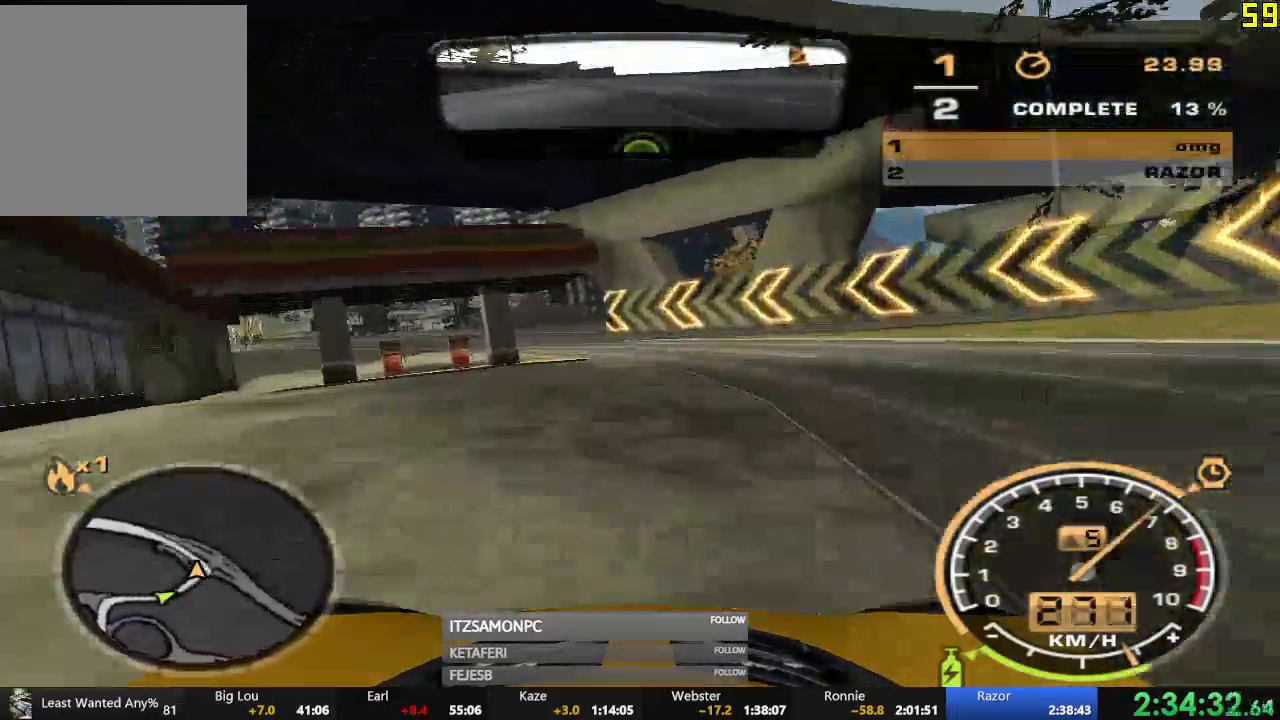
{"buttons": ["R2"], "left_stick": "left", "events": []}
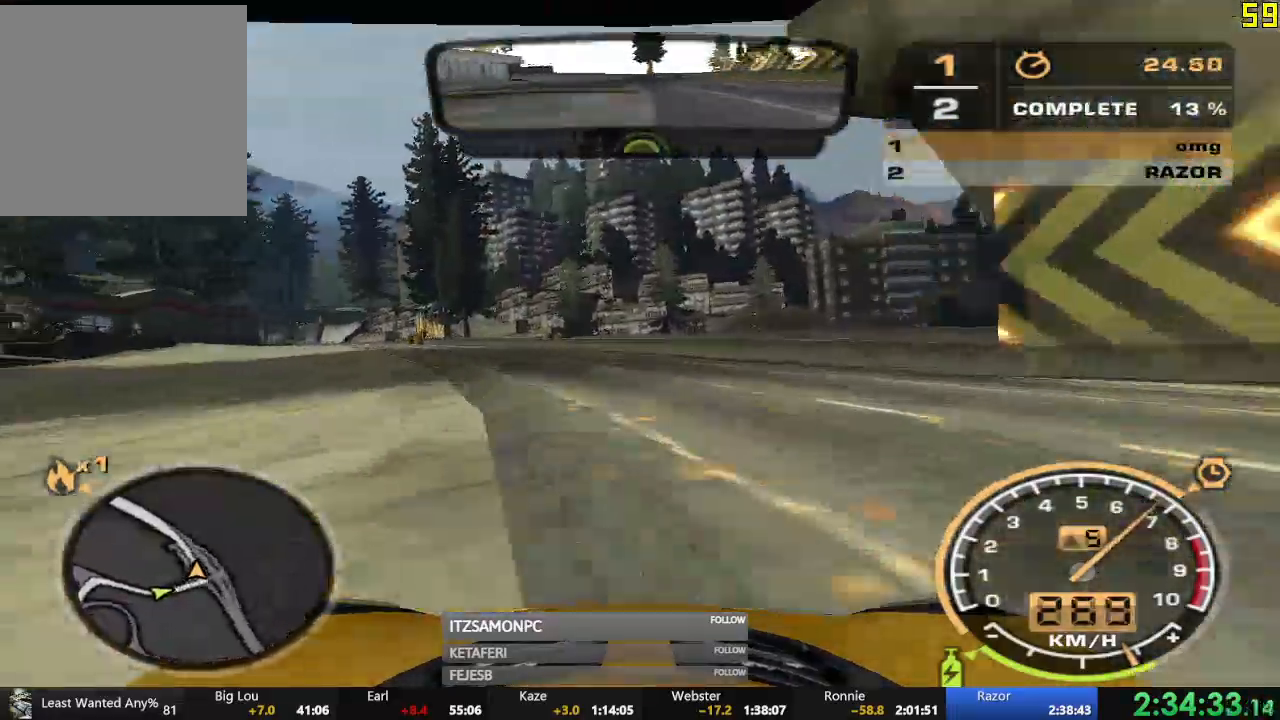
{"buttons": ["A", "R2"], "left_stick": "right", "events": [[317, "A", "down"], [333, "left_stick", "center"], [500, "left_stick", "right"]]}
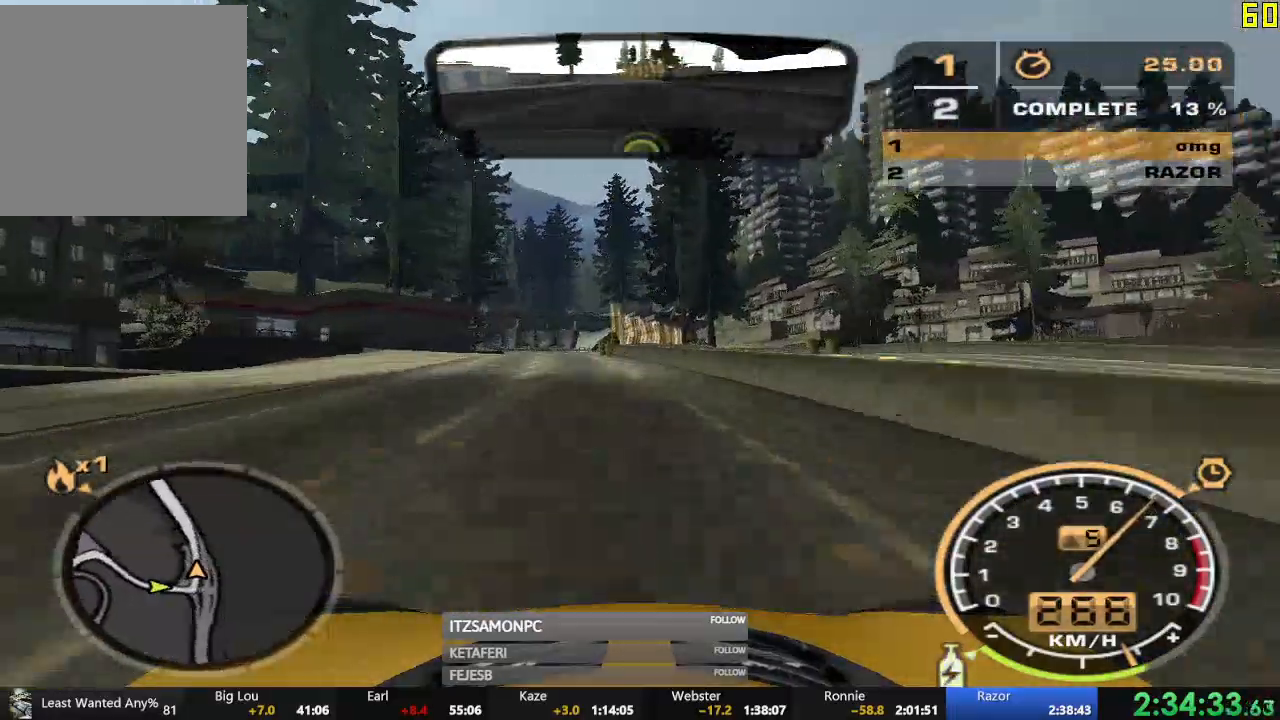
{"buttons": ["A", "R2"], "left_stick": "center", "events": [[134, "left_stick", "center"]]}
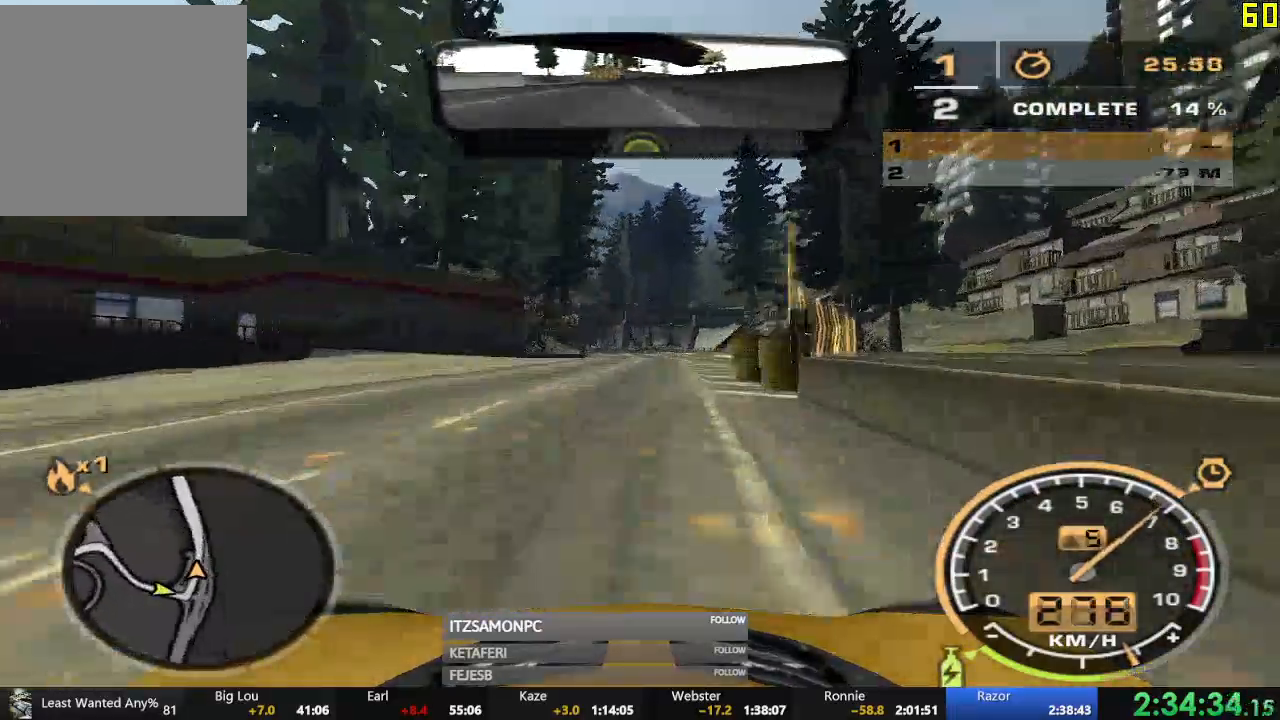
{"buttons": ["A", "R2"], "left_stick": "center", "events": [[66, "left_stick", "right"], [167, "left_stick", "center"]]}
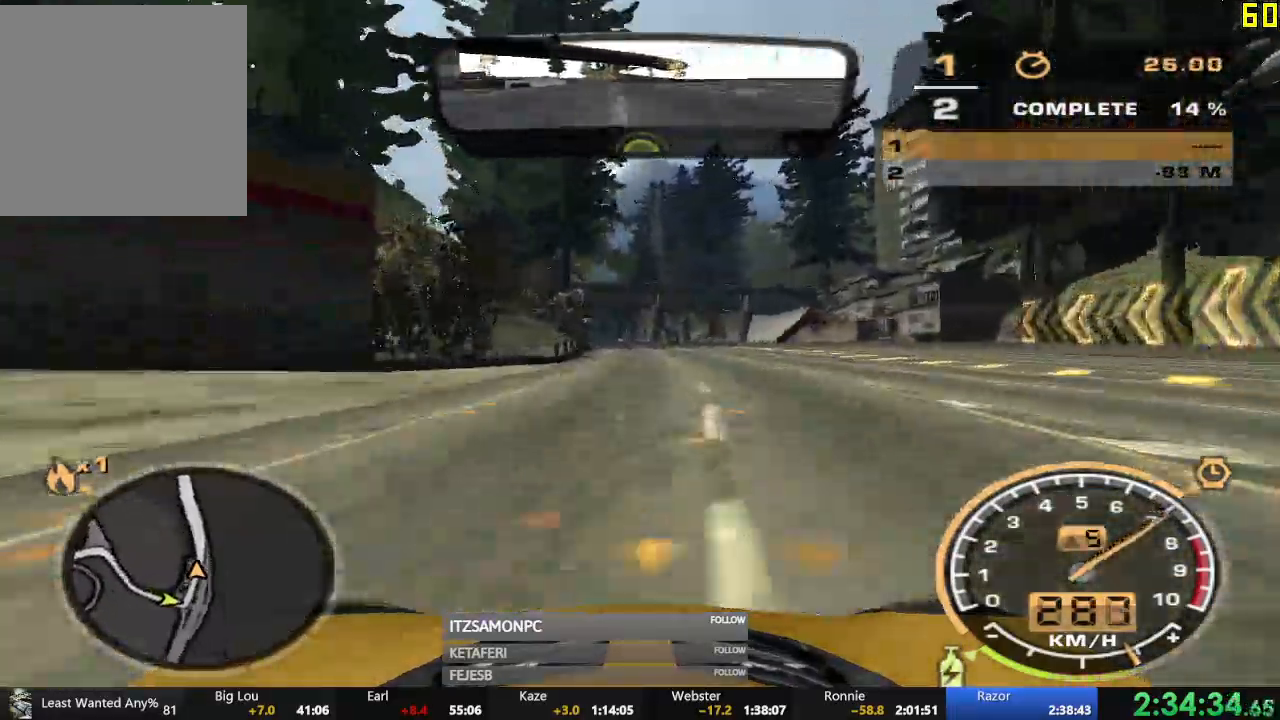
{"buttons": ["A", "R2"], "left_stick": "center", "events": []}
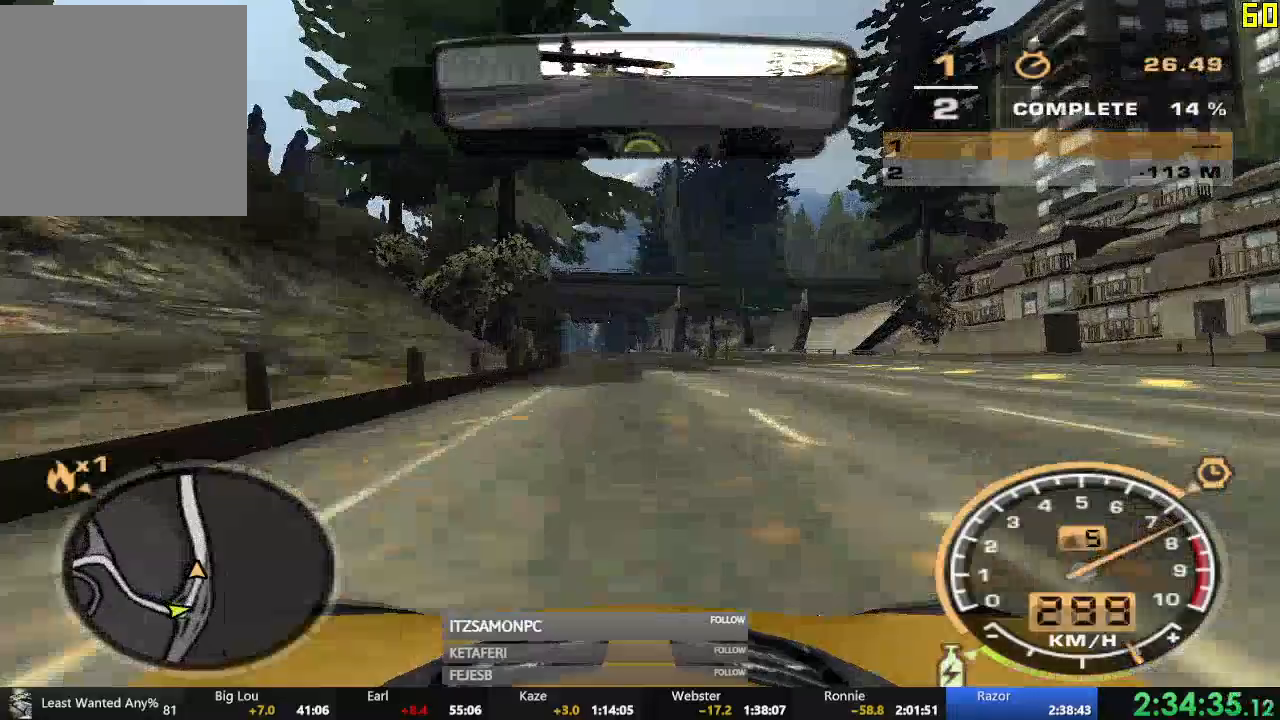
{"buttons": ["R2"], "left_stick": "center"}
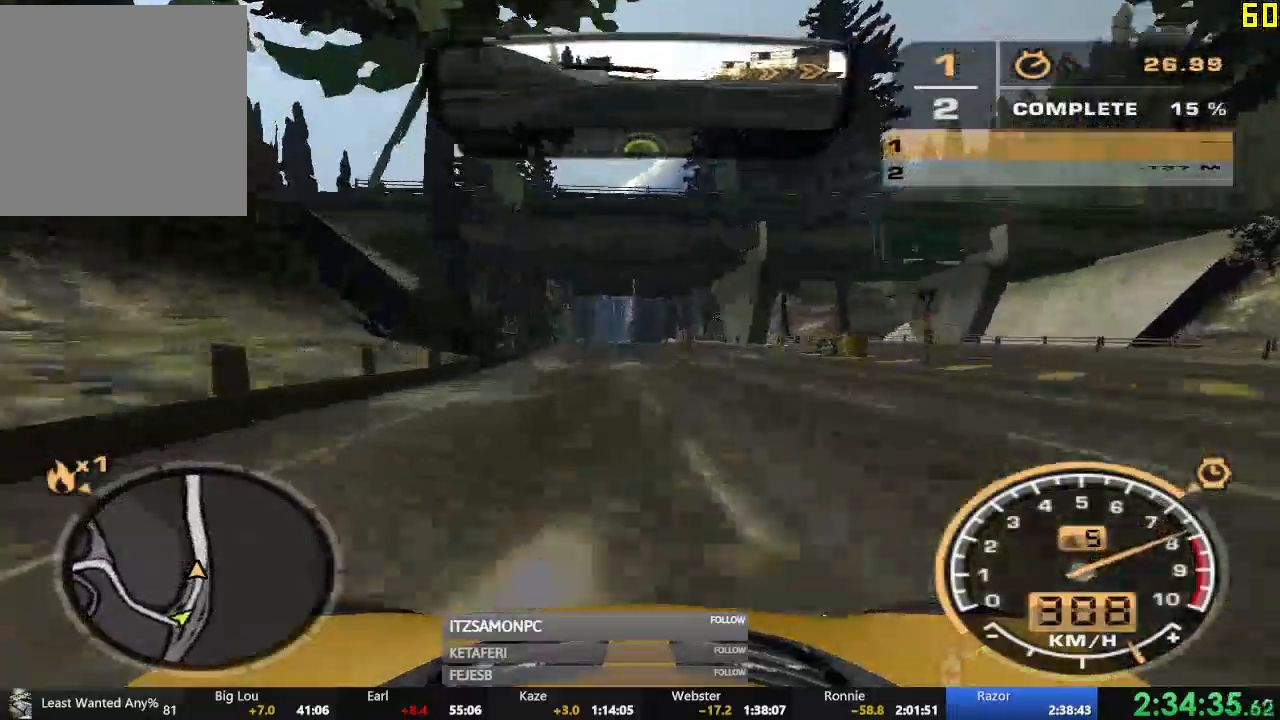
{"buttons": ["R2"], "left_stick": "center", "events": []}
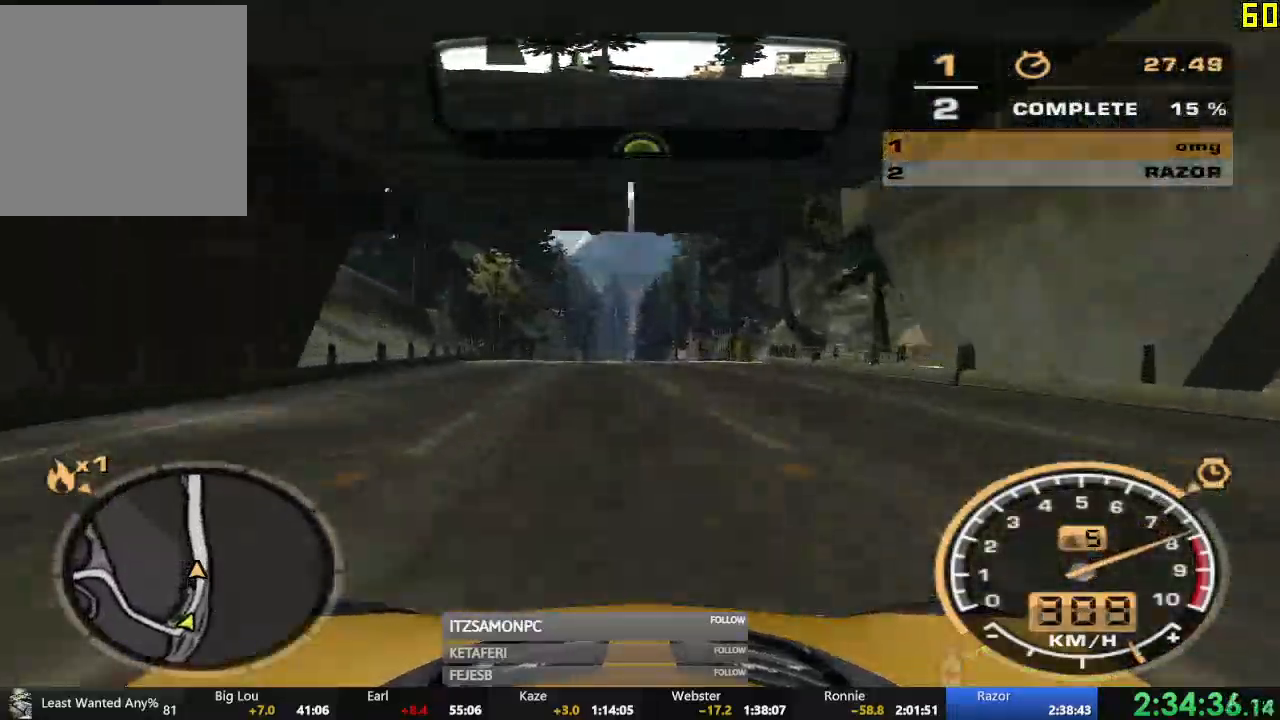
{"buttons": ["R2"], "left_stick": "center"}
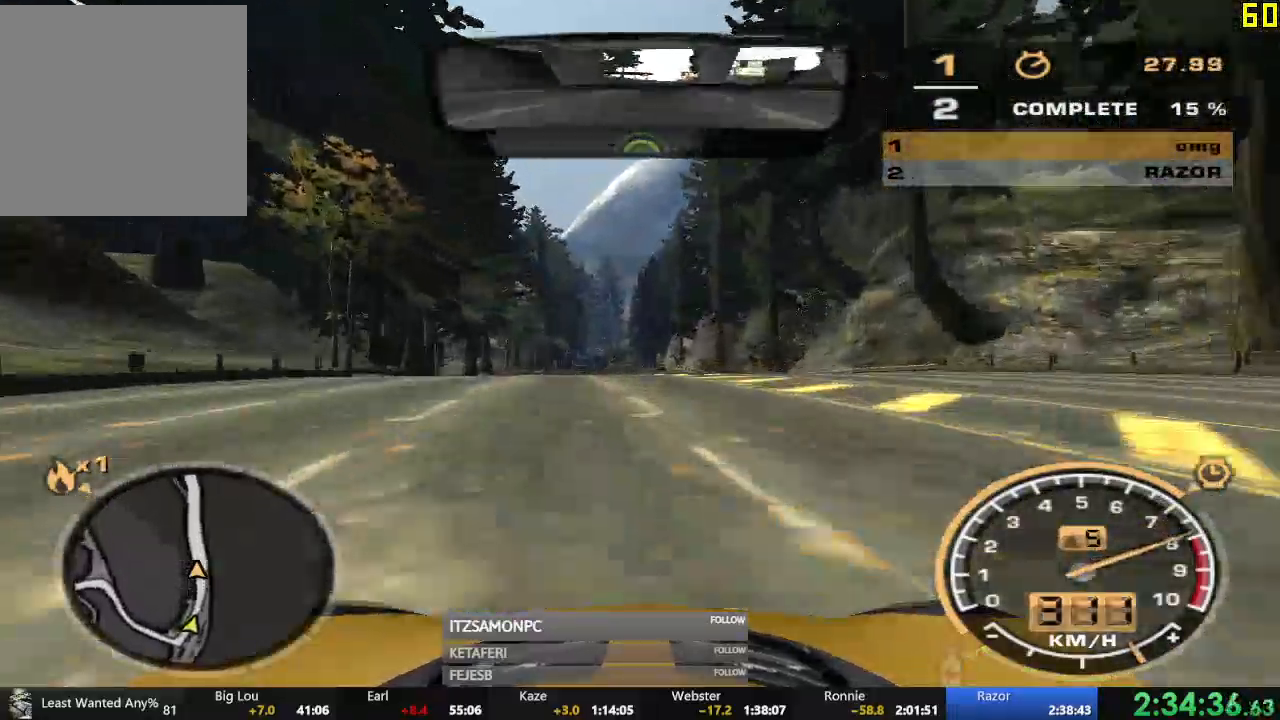
{"buttons": ["R2"], "left_stick": "center", "events": []}
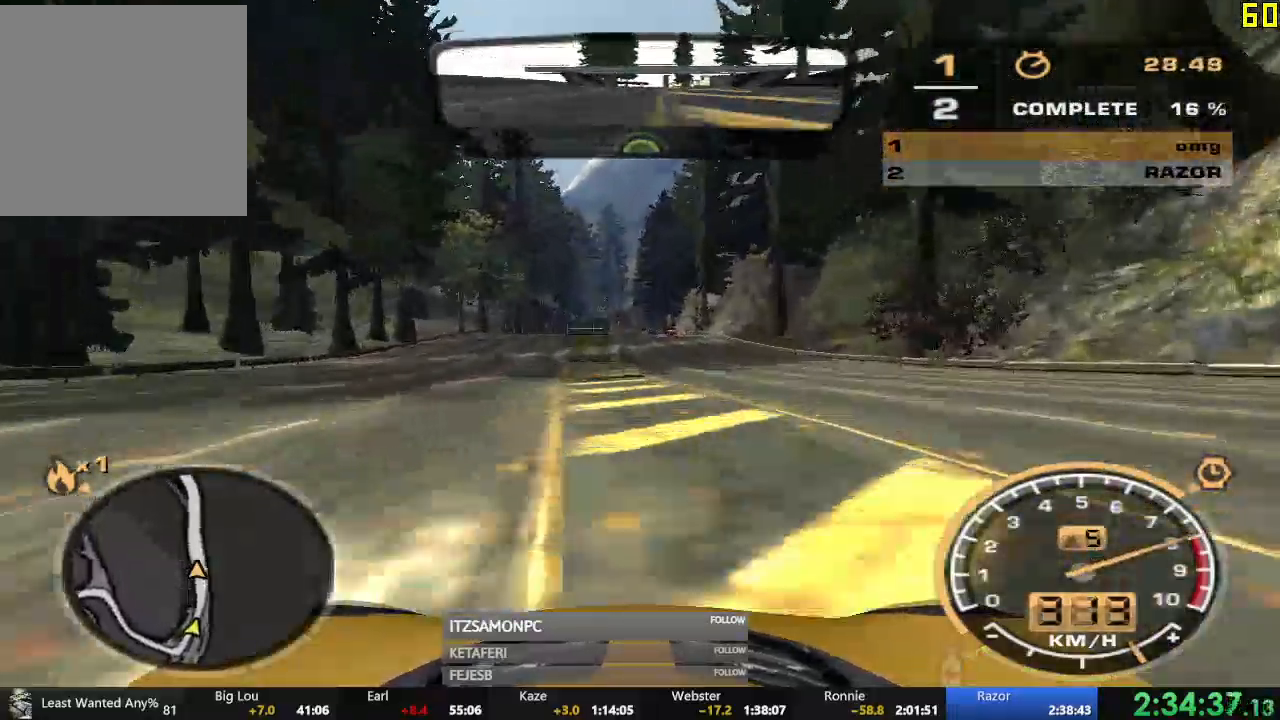
{"buttons": ["R2"], "left_stick": "center", "events": []}
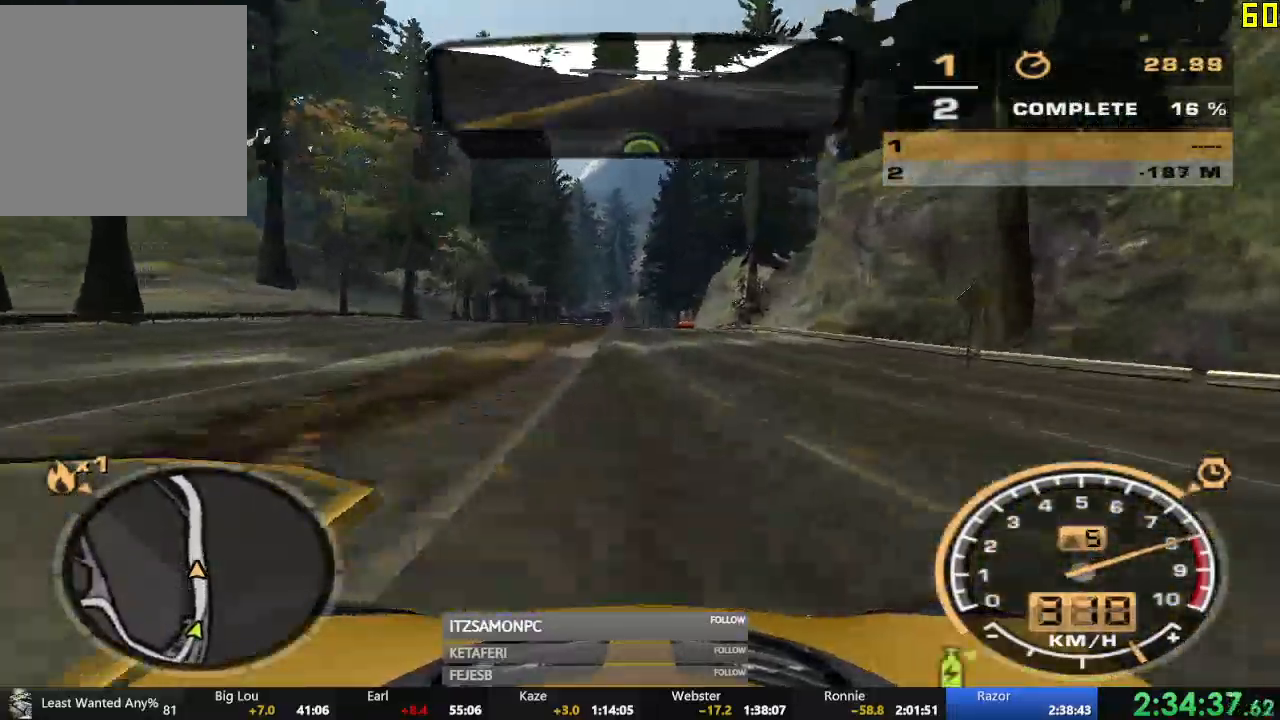
{"buttons": ["R2"], "left_stick": "center", "events": []}
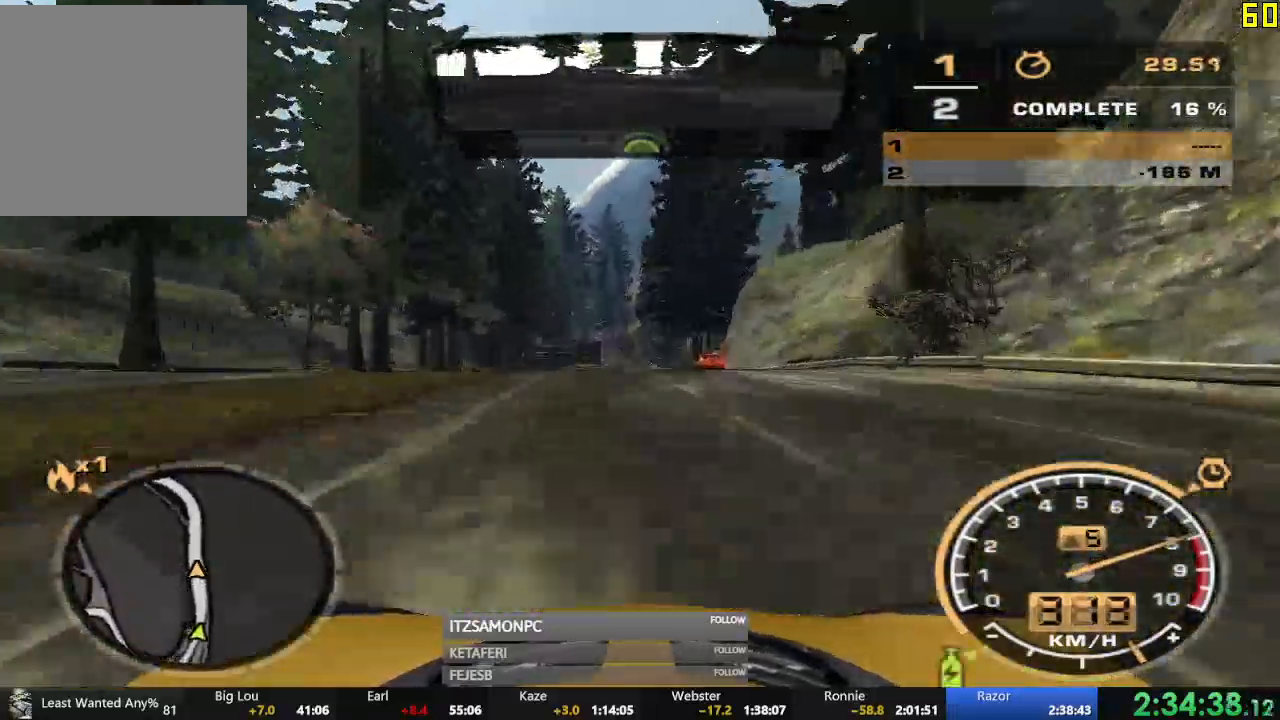
{"buttons": ["R2"], "left_stick": "center", "events": []}
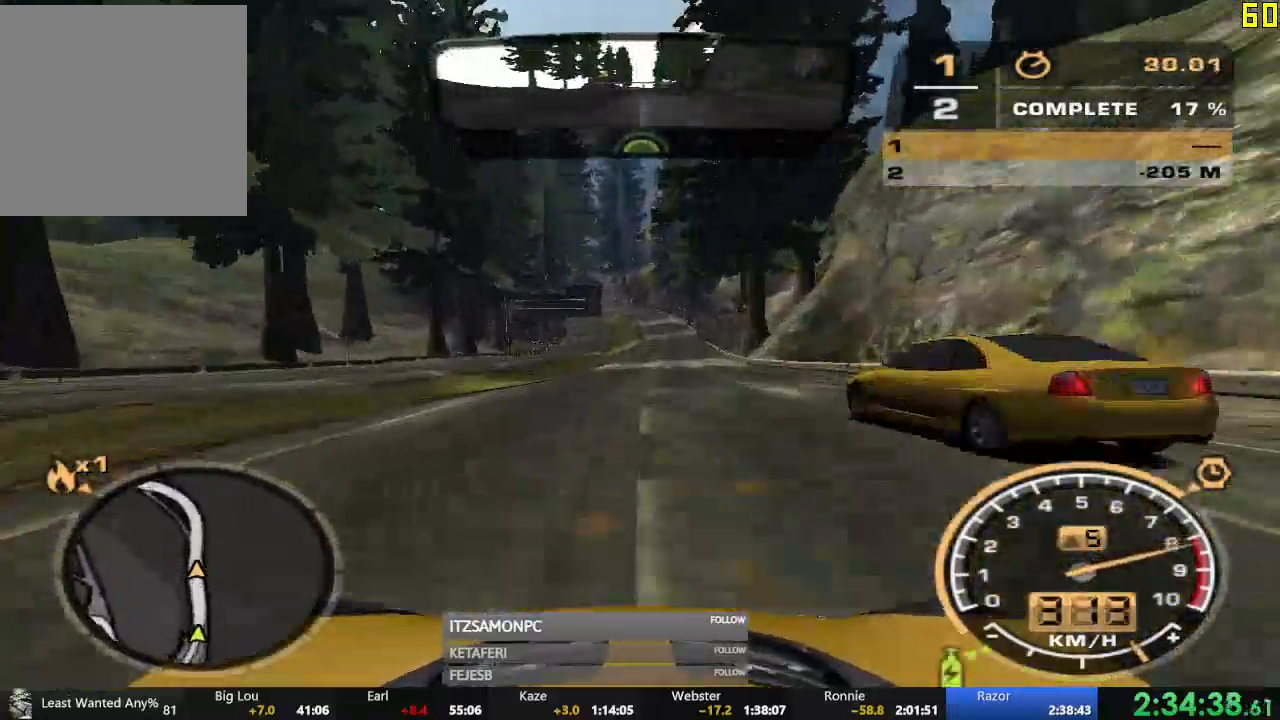
{"buttons": ["R2"], "left_stick": "center", "events": [[350, "left_stick", "left"], [483, "left_stick", "center"]]}
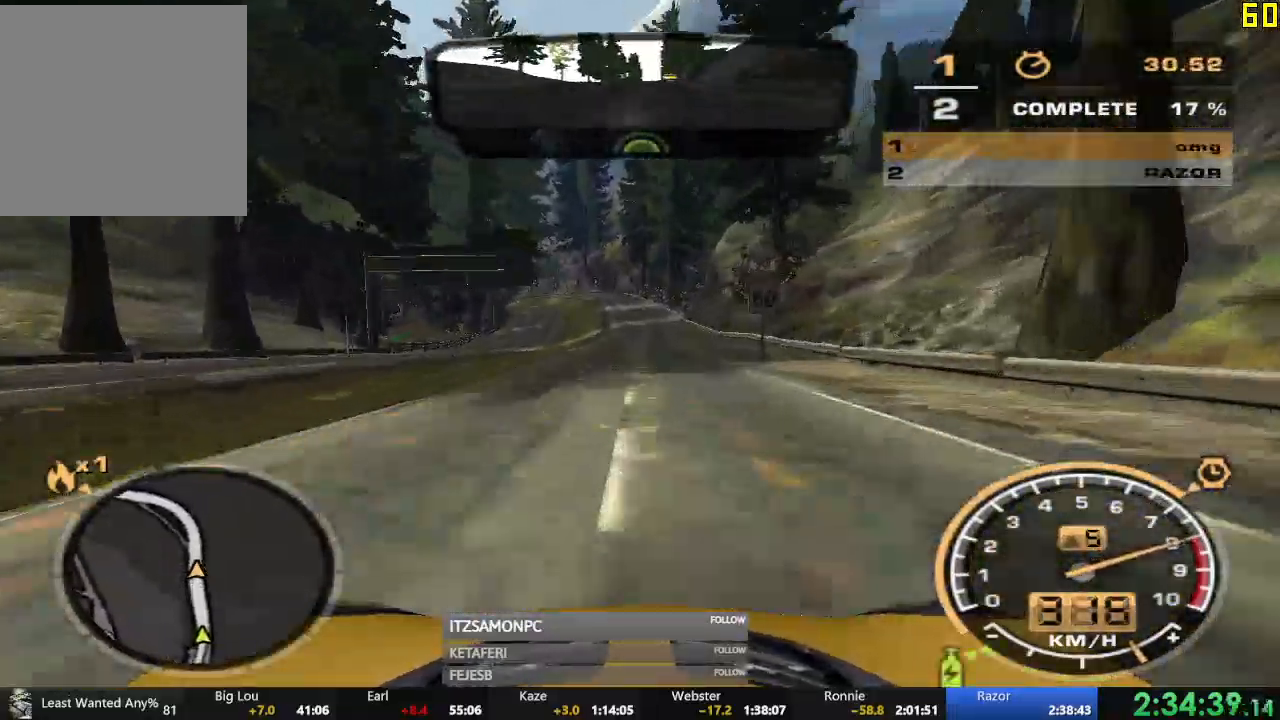
{"buttons": ["R2"], "left_stick": "center", "events": []}
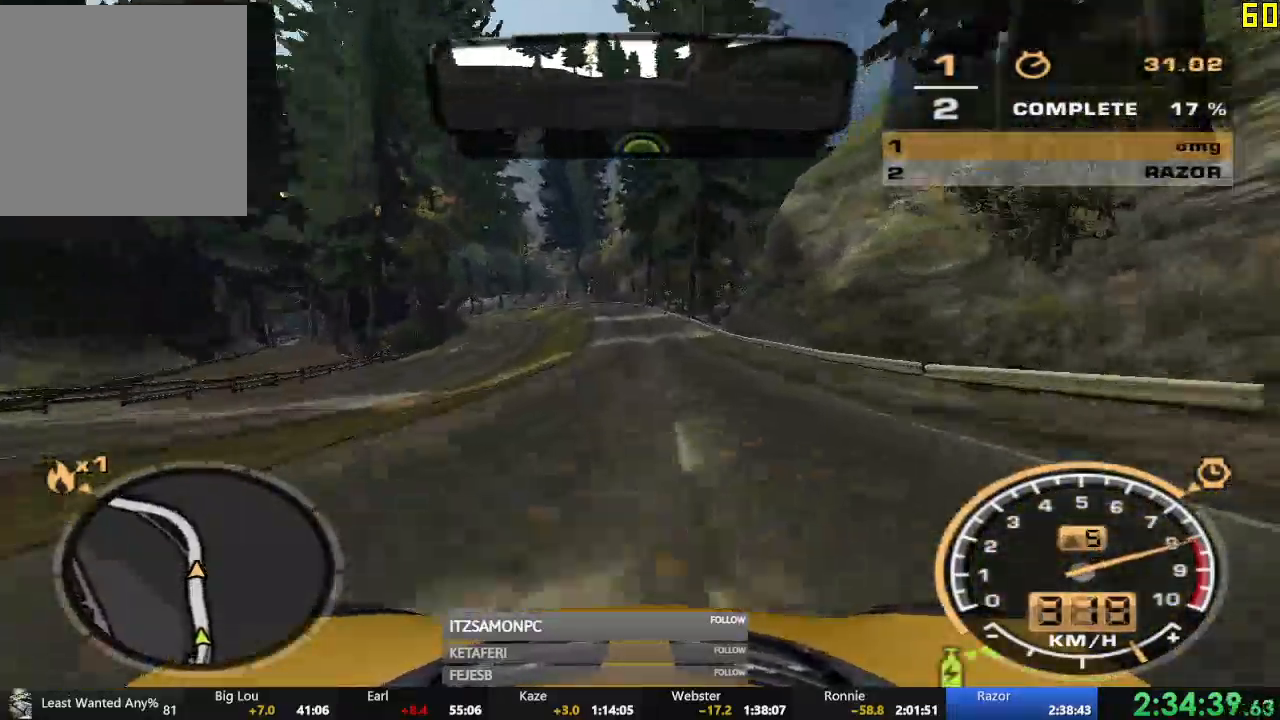
{"buttons": ["R2"], "left_stick": "center", "events": []}
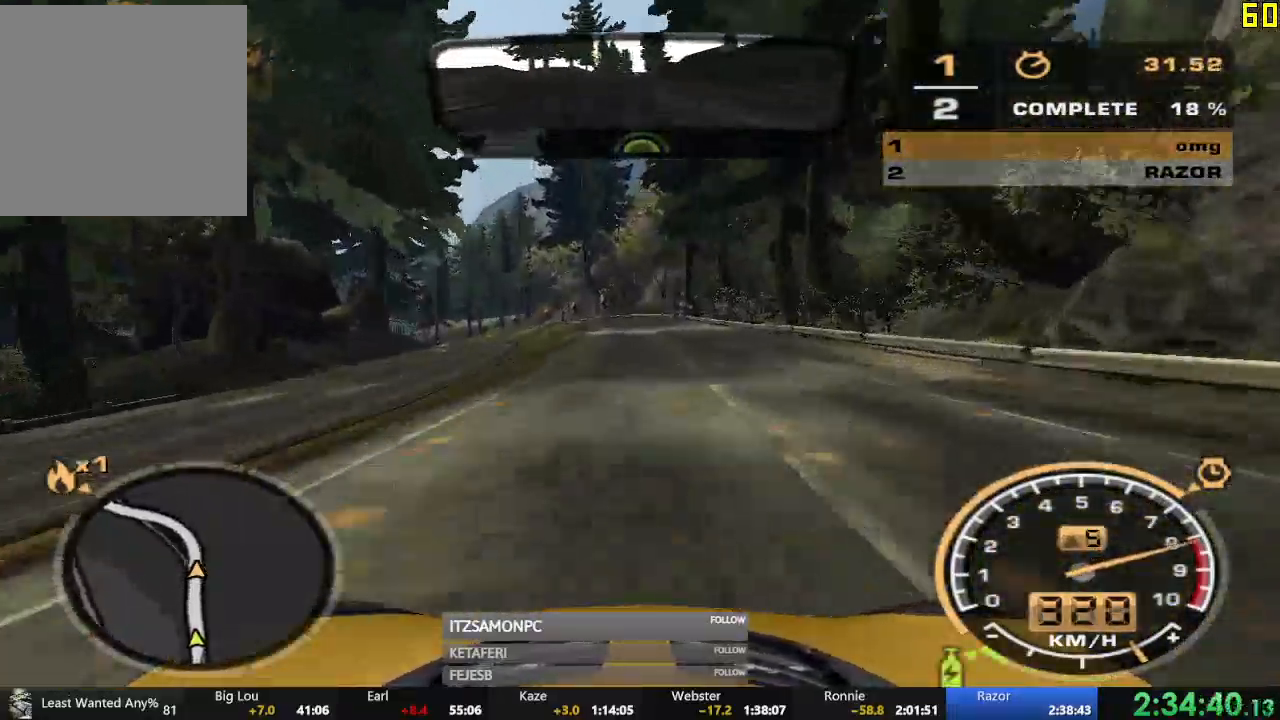
{"buttons": ["R2"], "left_stick": "left", "events": [[501, "left_stick", "left"]]}
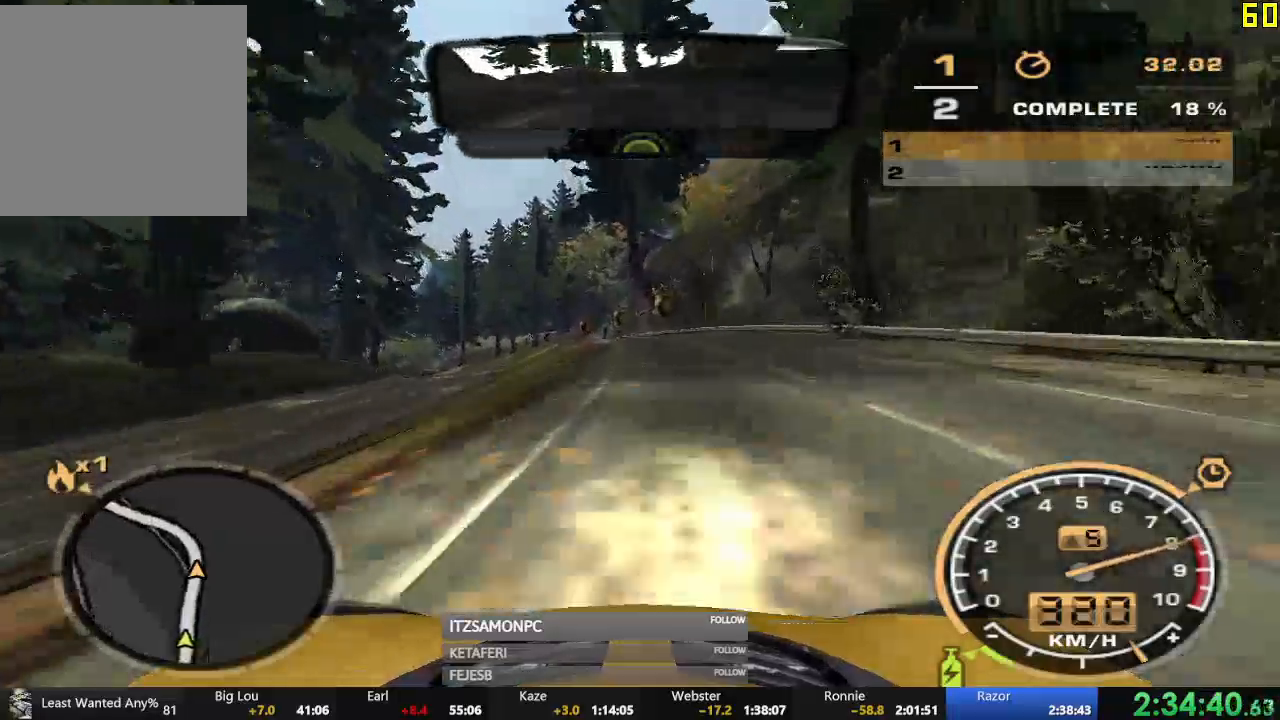
{"buttons": ["R2"], "left_stick": "left", "events": []}
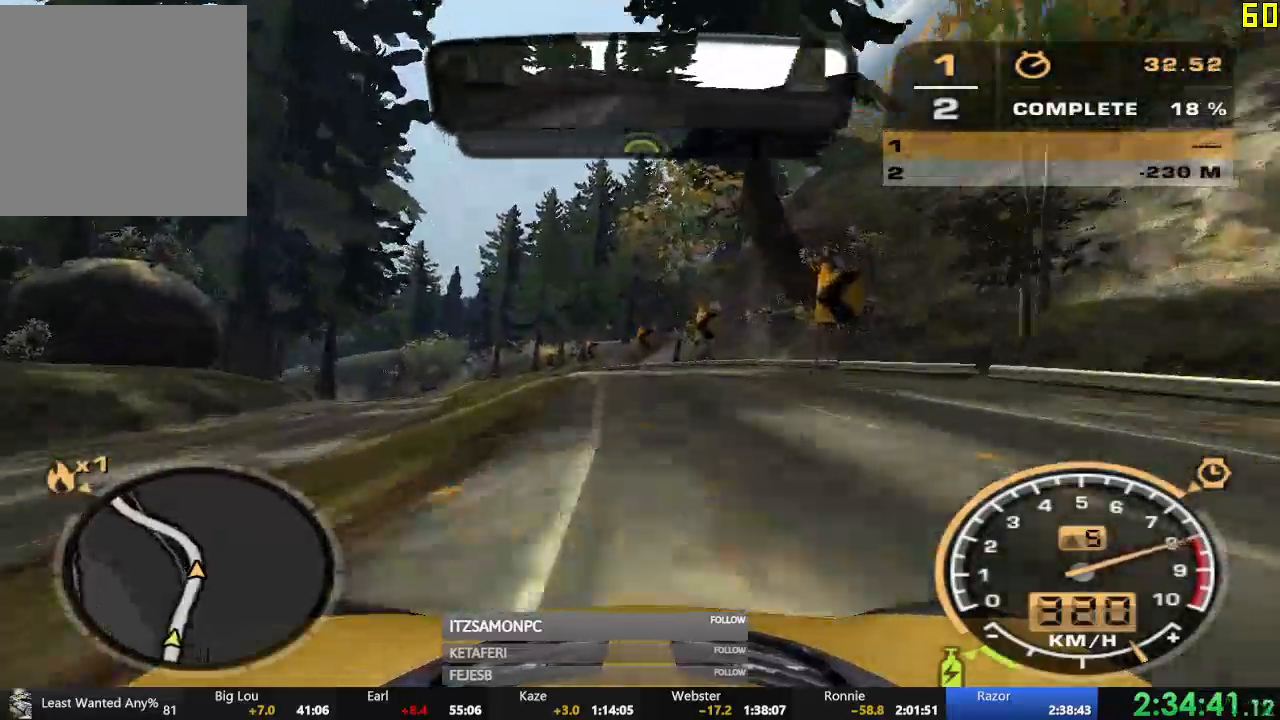
{"buttons": ["R2"], "left_stick": "left", "events": [[300, "left_stick", "center"], [467, "left_stick", "left"]]}
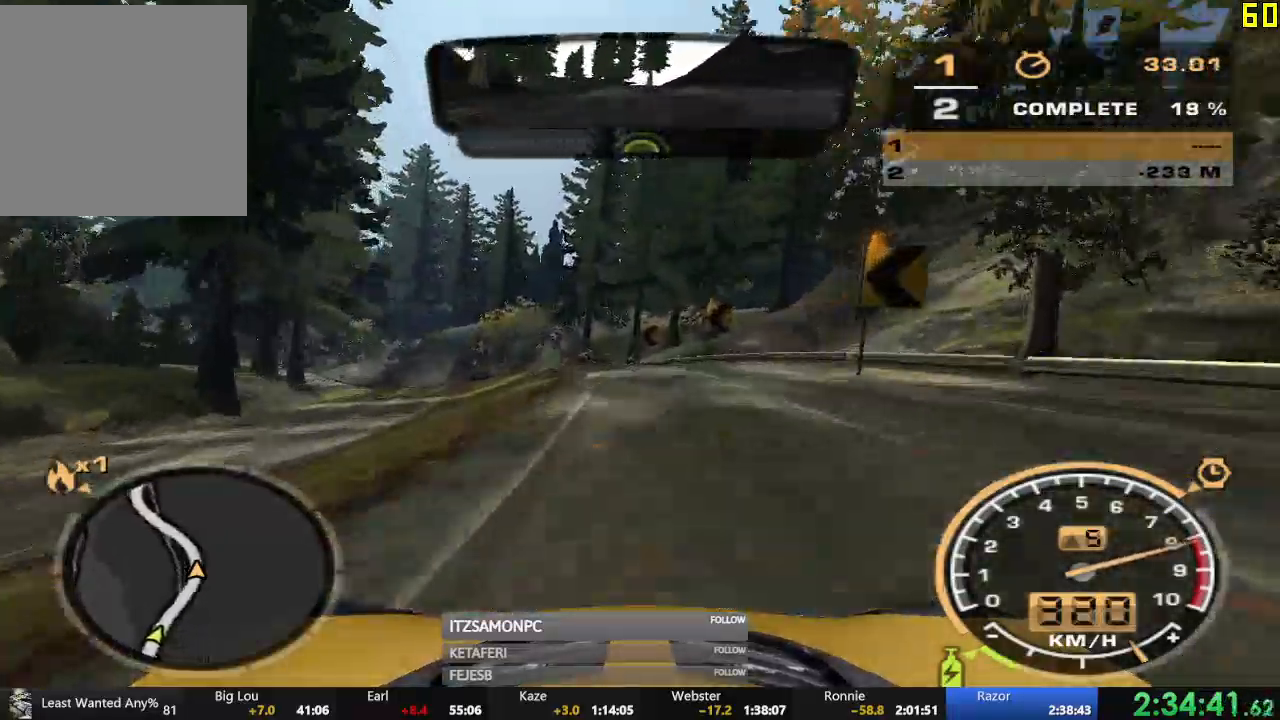
{"buttons": ["R2"], "left_stick": "left", "events": [[316, "left_stick", "center"], [483, "left_stick", "left"]]}
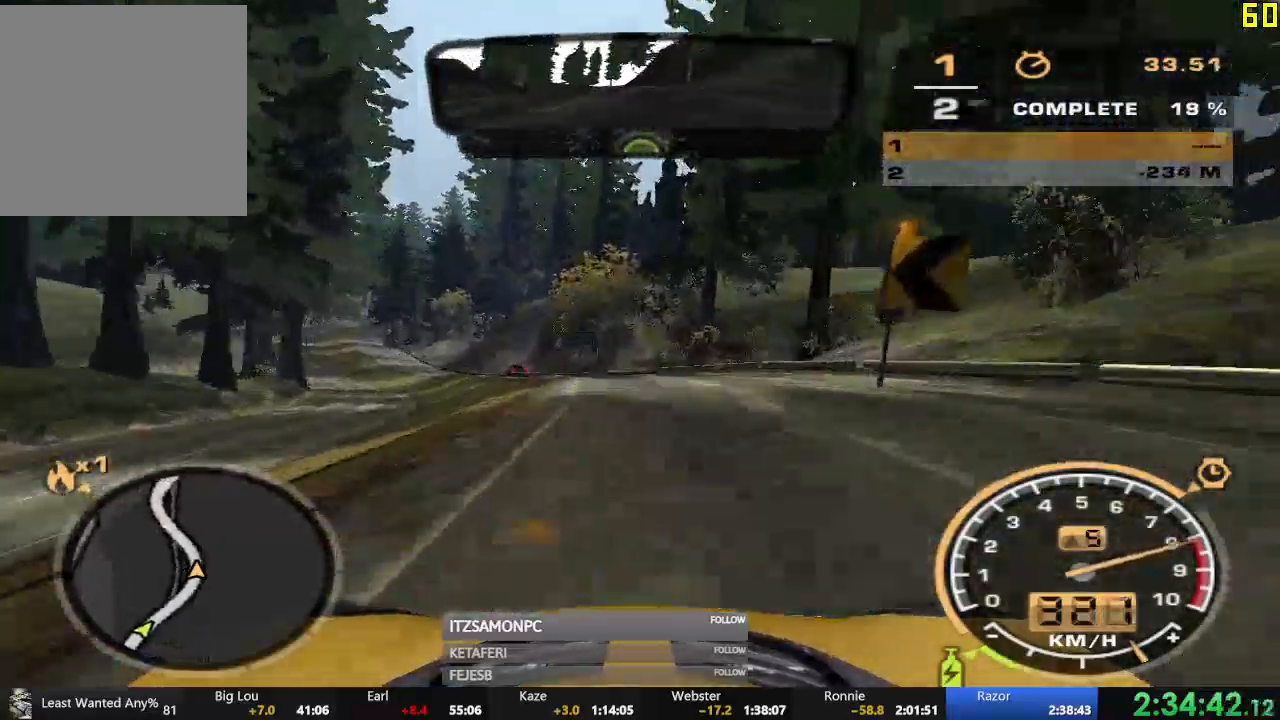
{"buttons": ["R2"], "left_stick": "left", "events": []}
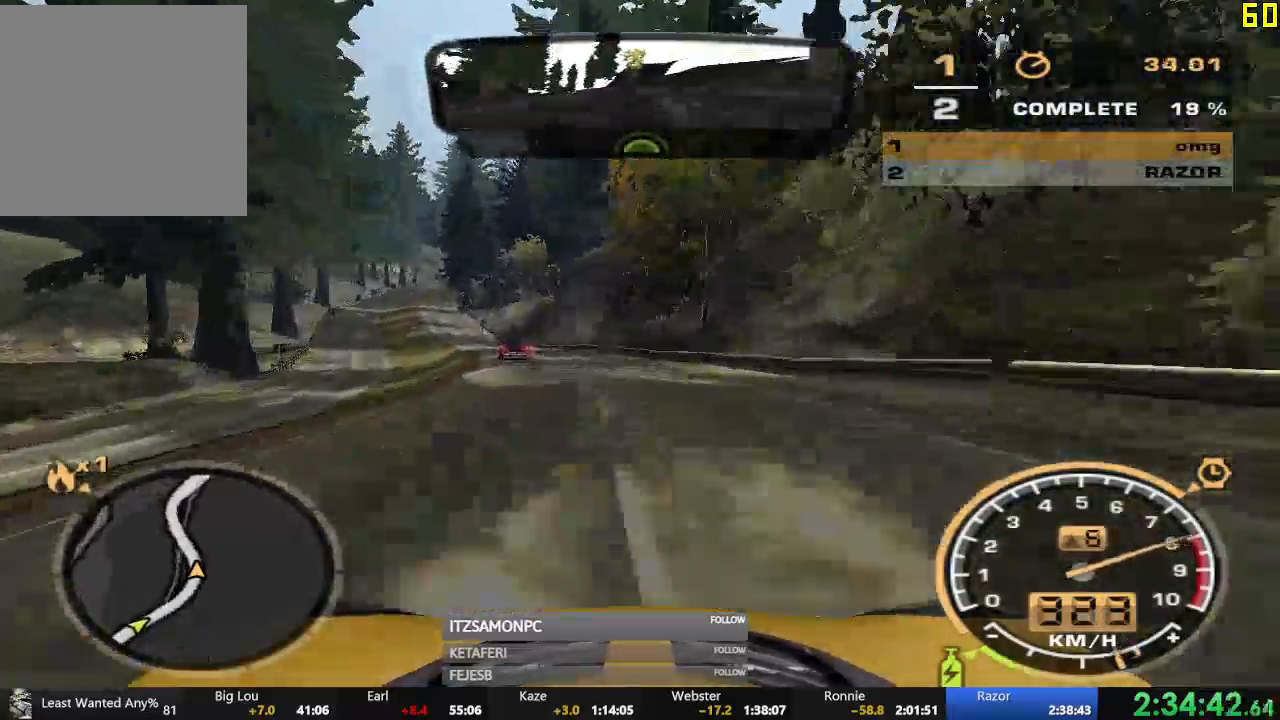
{"buttons": ["R2"], "left_stick": "left", "events": []}
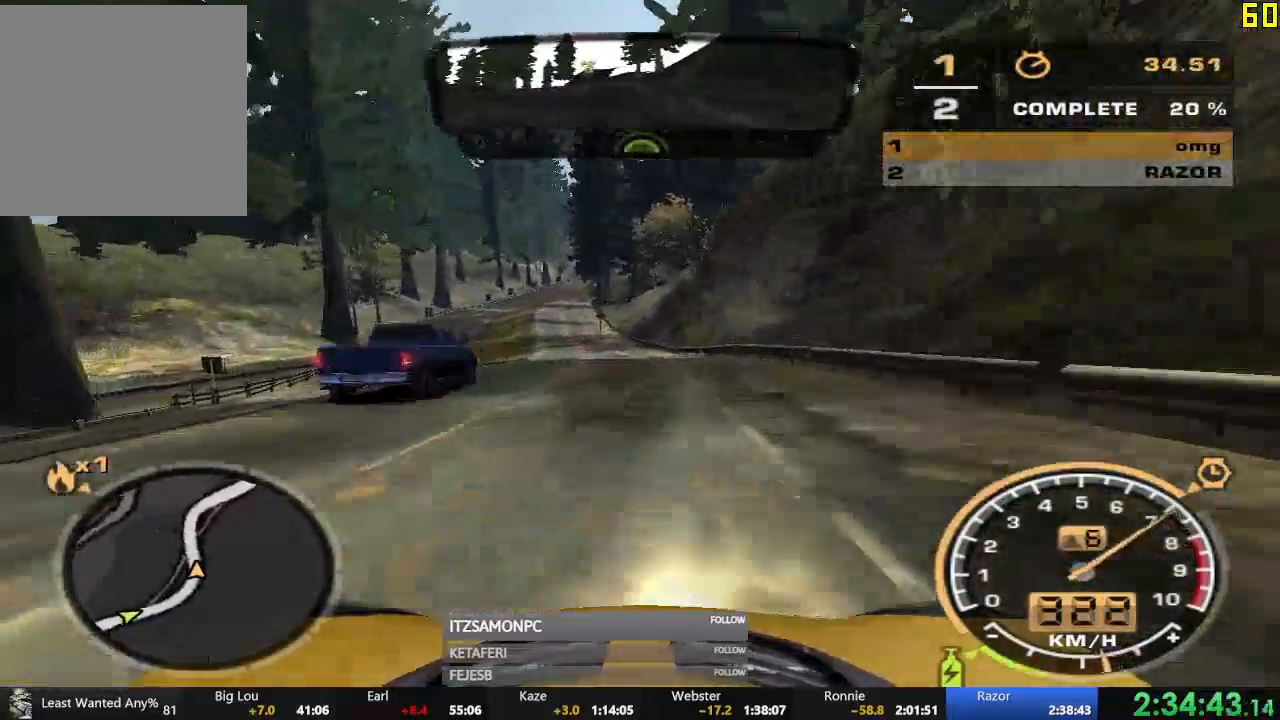
{"buttons": ["R2"], "left_stick": "right", "events": [[17, "left_stick", "center"], [300, "left_stick", "right"]]}
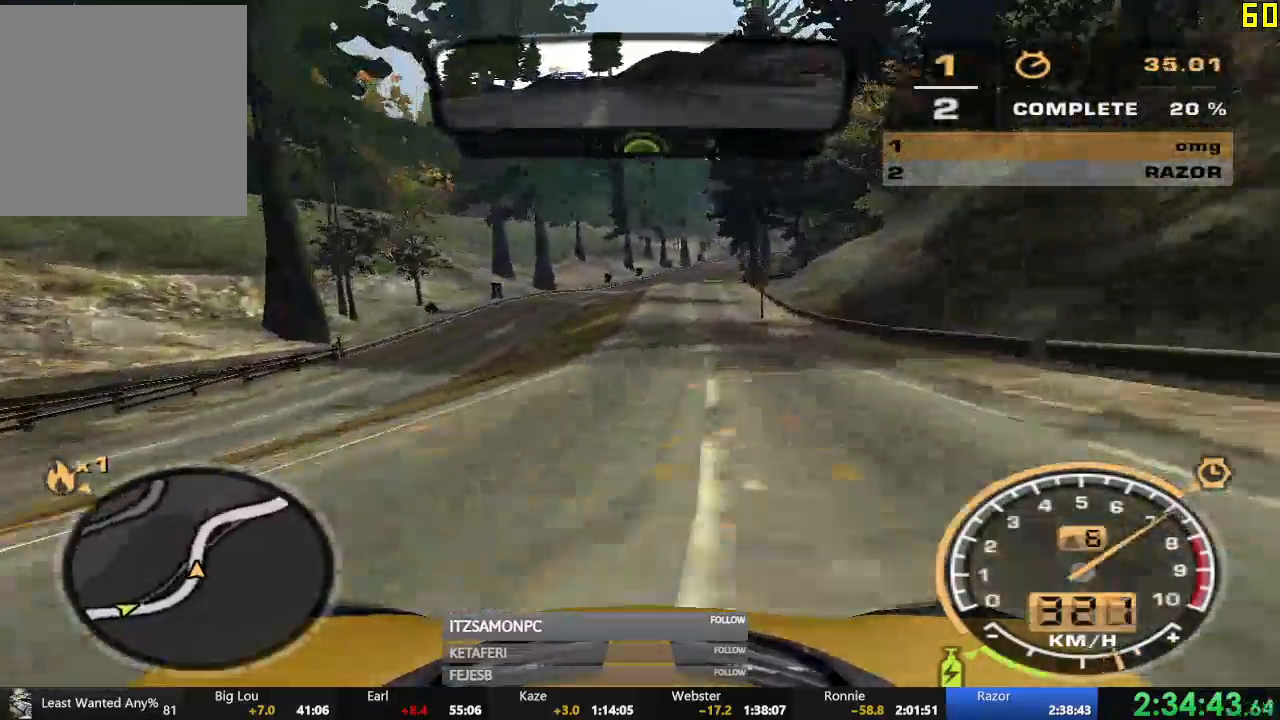
{"buttons": ["R2"], "left_stick": "right", "events": []}
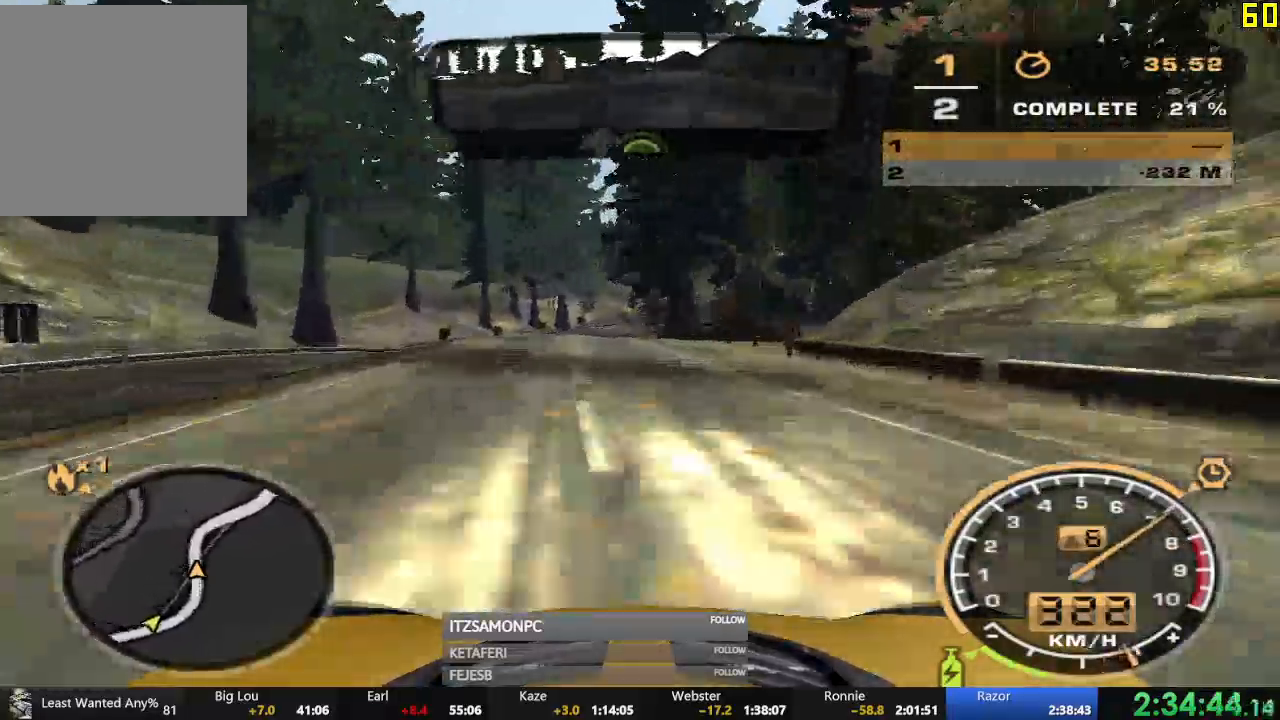
{"buttons": ["R2"], "left_stick": "center", "events": [[484, "left_stick", "center"]]}
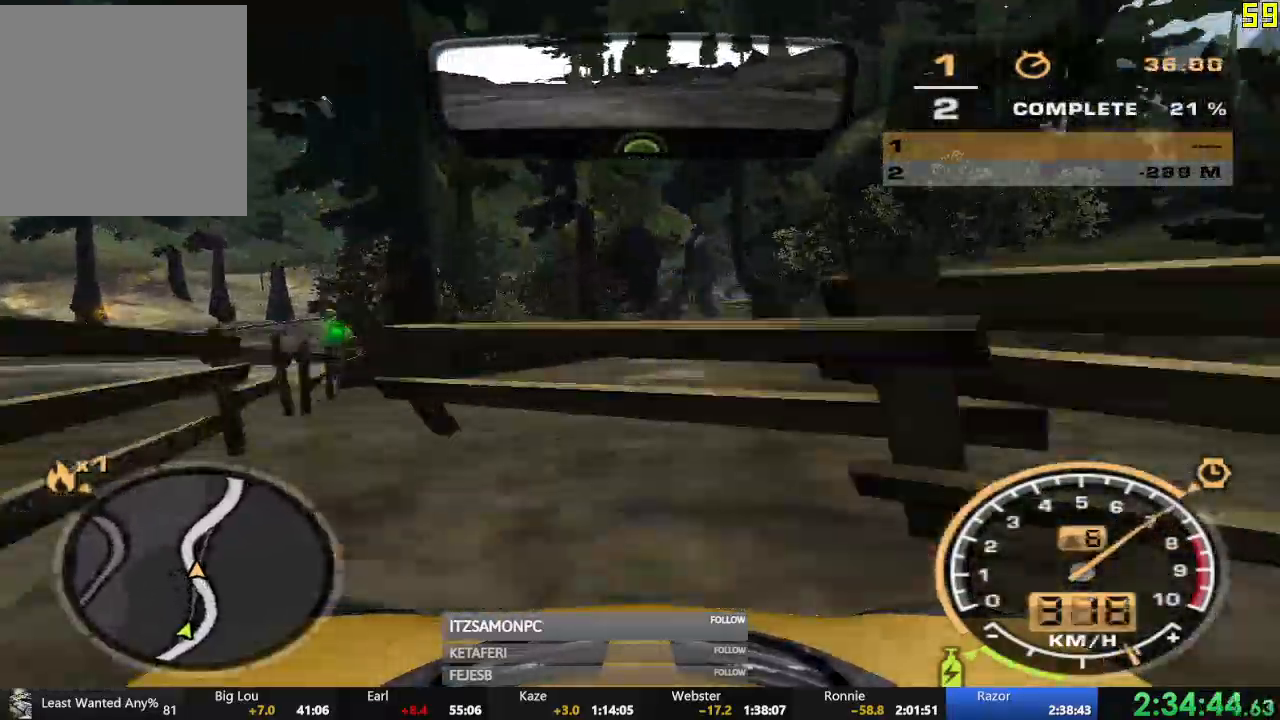
{"buttons": ["R2"], "left_stick": "left", "events": [[50, "left_stick", "left"], [183, "left_stick", "center"], [250, "left_stick", "right"], [350, "left_stick", "left"]]}
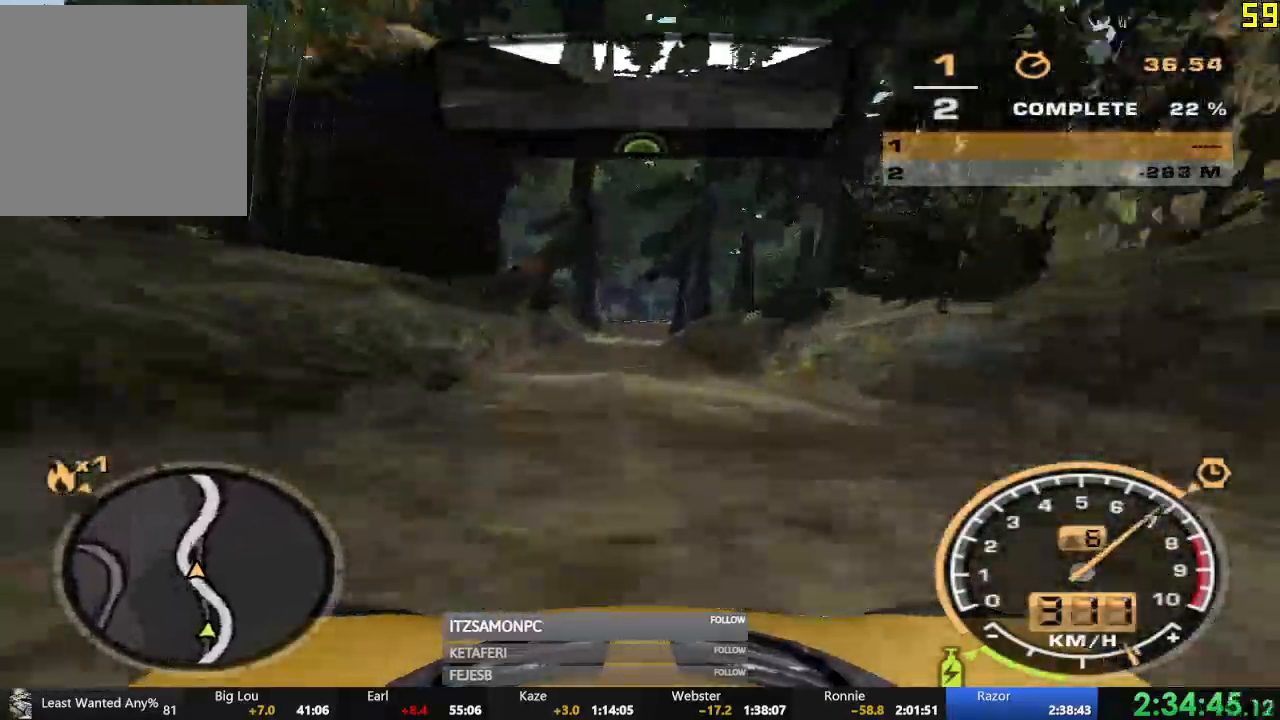
{"buttons": ["R2"], "left_stick": "center", "events": [[133, "left_stick", "center"], [234, "left_stick", "right"], [400, "left_stick", "center"]]}
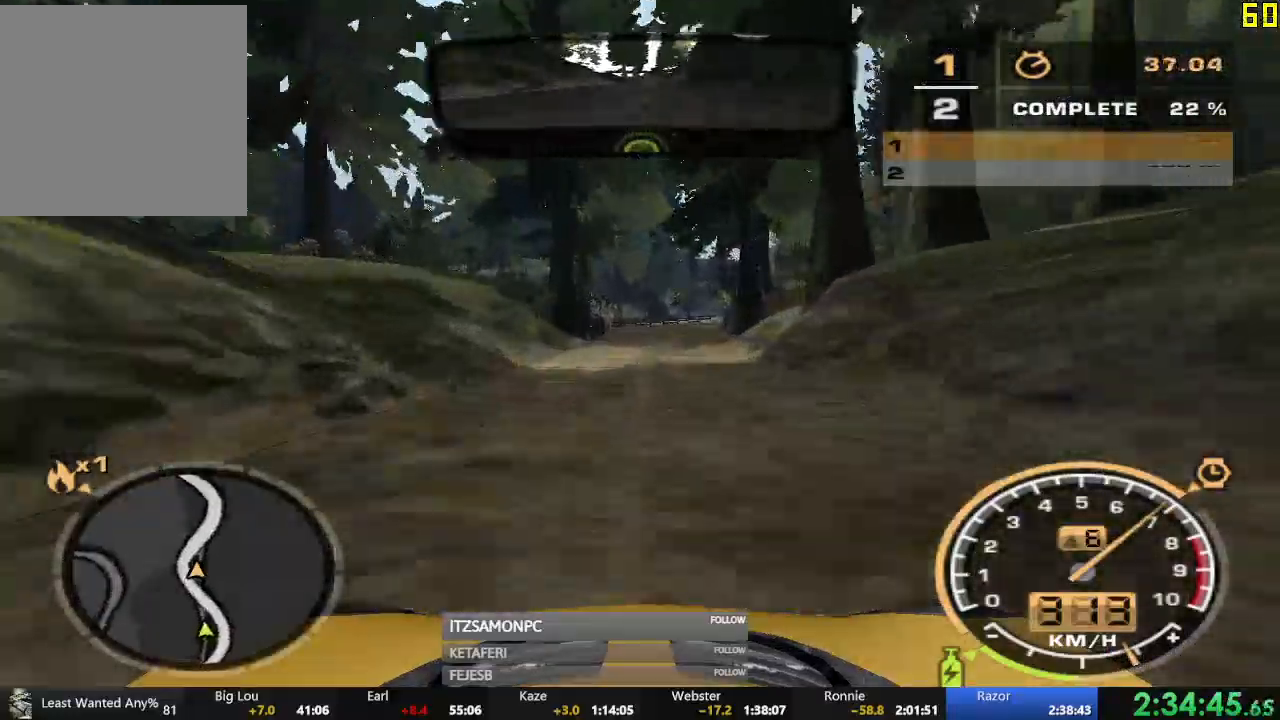
{"buttons": ["R2"], "left_stick": "right", "events": [[51, "left_stick", "right"], [184, "left_stick", "center"], [368, "left_stick", "right"]]}
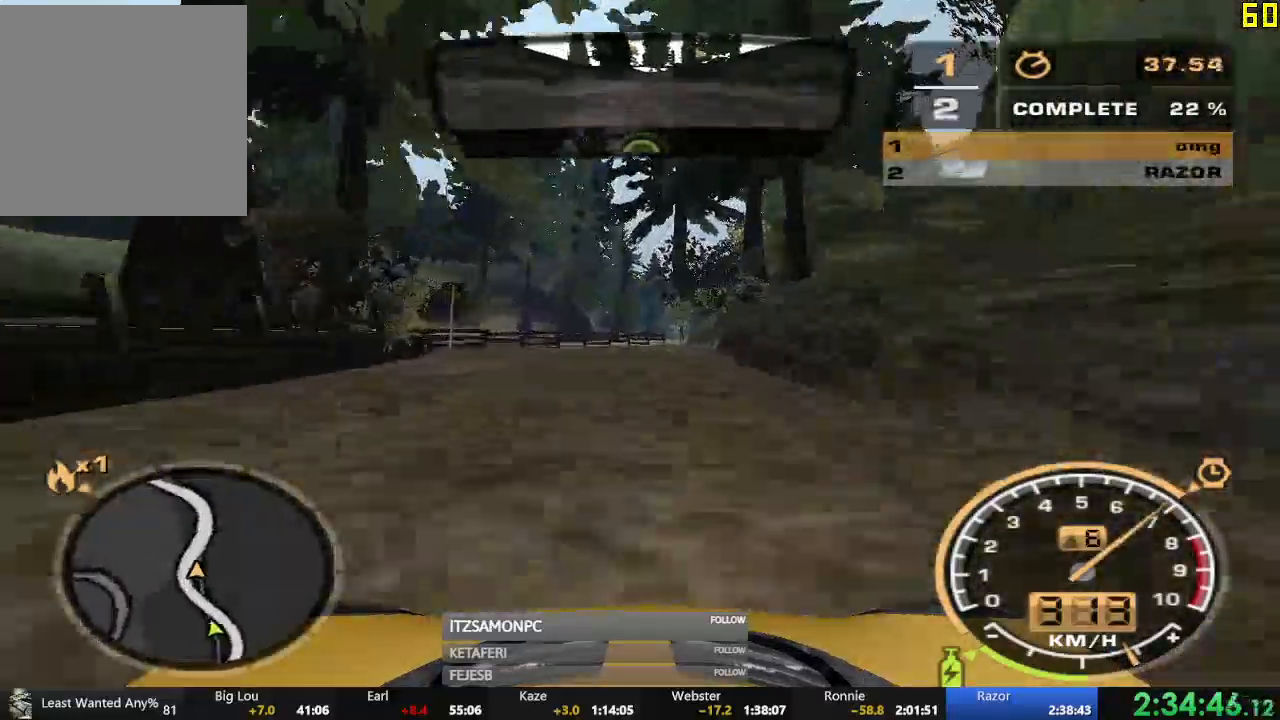
{"buttons": ["R2"], "left_stick": "right", "events": [[50, "left_stick", "center"], [100, "left_stick", "left"], [384, "left_stick", "center"], [501, "left_stick", "right"]]}
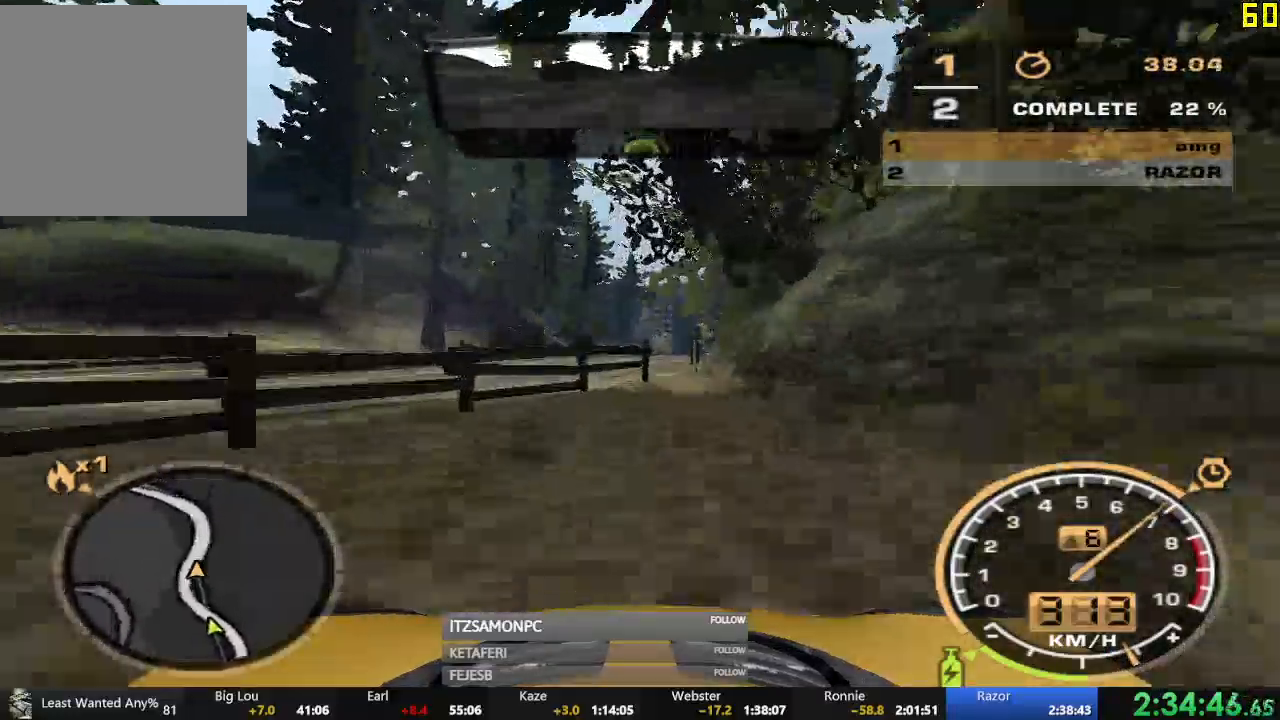
{"buttons": ["R2"], "left_stick": "left", "events": [[200, "left_stick", "center"], [467, "left_stick", "left"]]}
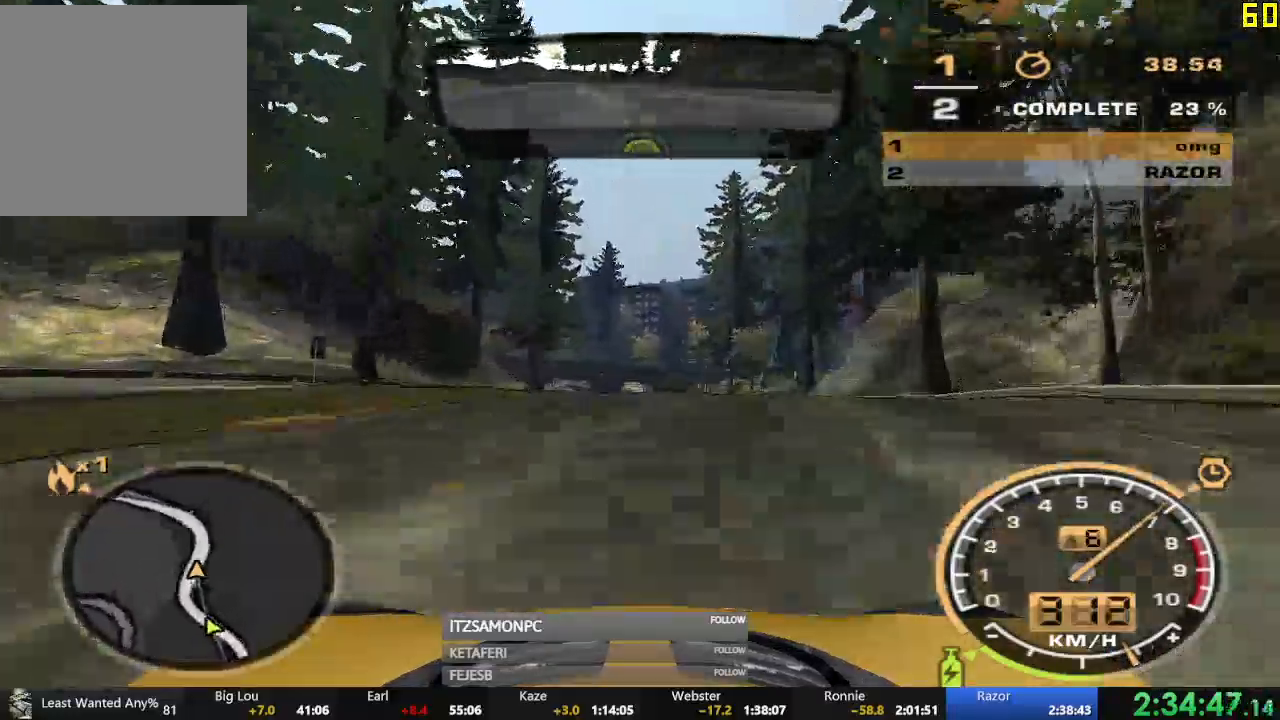
{"buttons": ["R2"], "left_stick": "left", "events": [[167, "left_stick", "center"], [450, "left_stick", "left"]]}